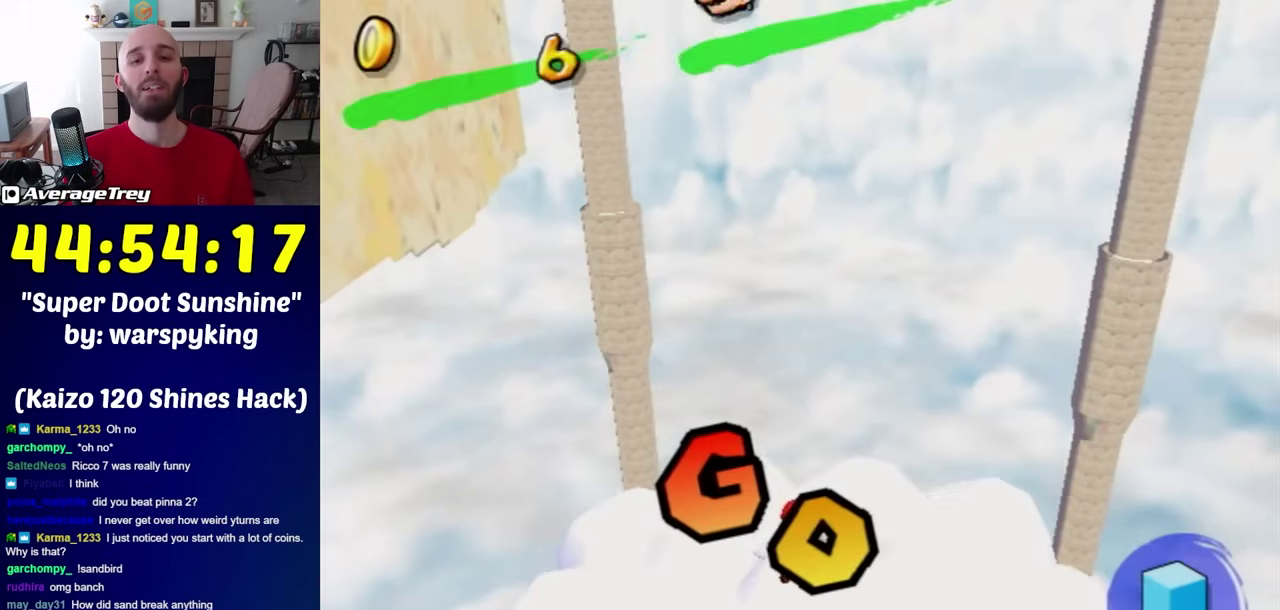
Gameplay with a controller (Nintendo layout); each line is a JSON object with the inputs held at the frame after it. "events" lists button and stick changes between this image and that frame as [ms after this image, input, new state], when the widget could be followed in between. Not read: L3 R3.
{"buttons": [], "left_stick": "center", "right_stick": "center", "events": []}
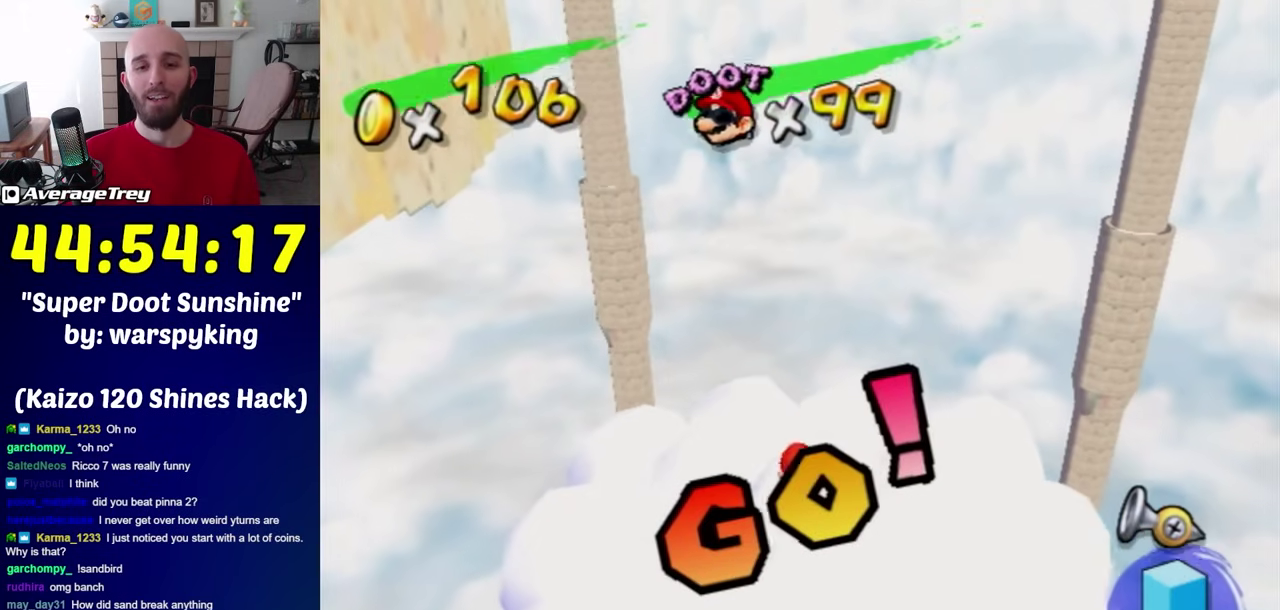
{"buttons": [], "left_stick": "center", "right_stick": "center", "events": []}
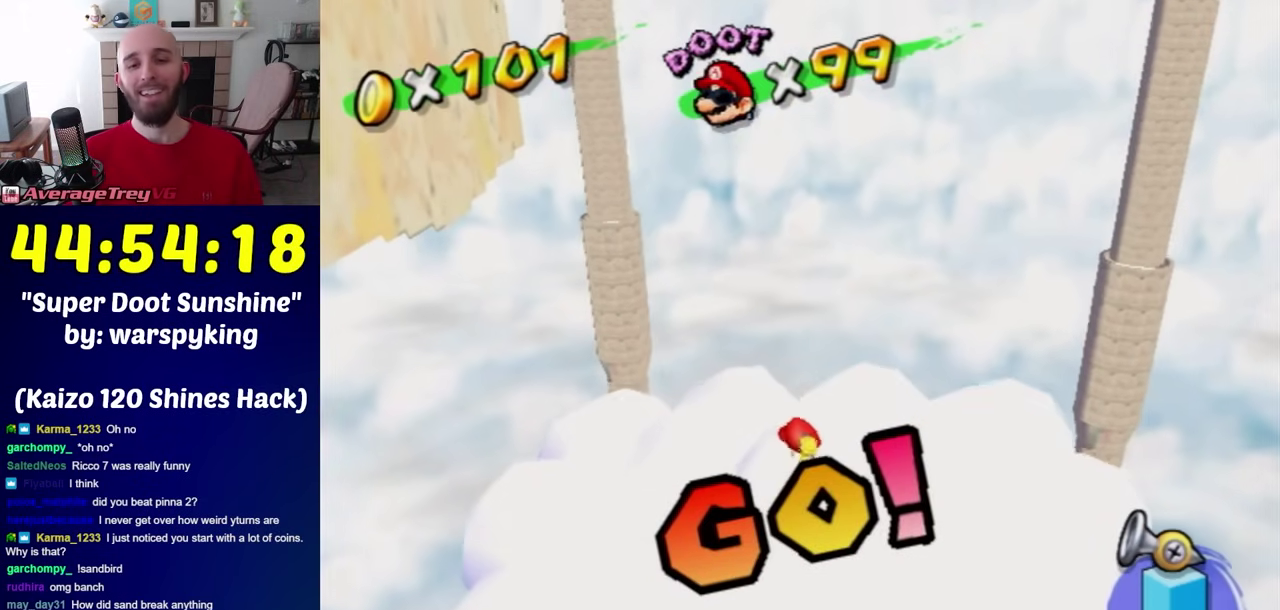
{"buttons": [], "left_stick": "center", "right_stick": "center", "events": []}
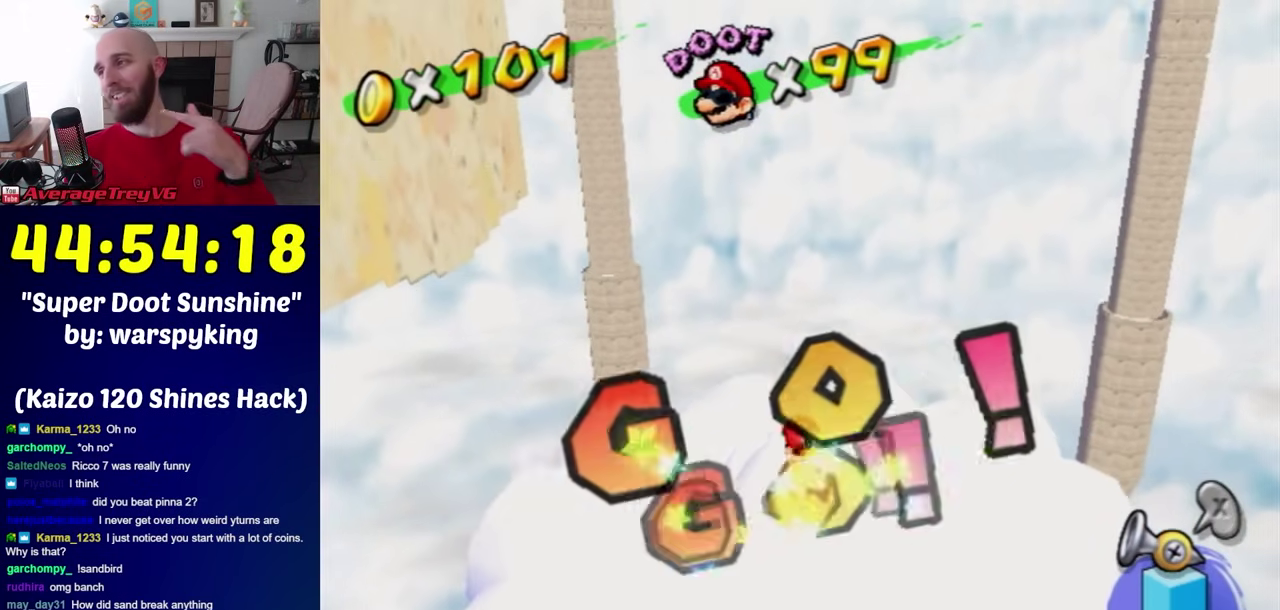
{"buttons": [], "left_stick": "center", "right_stick": "center", "events": []}
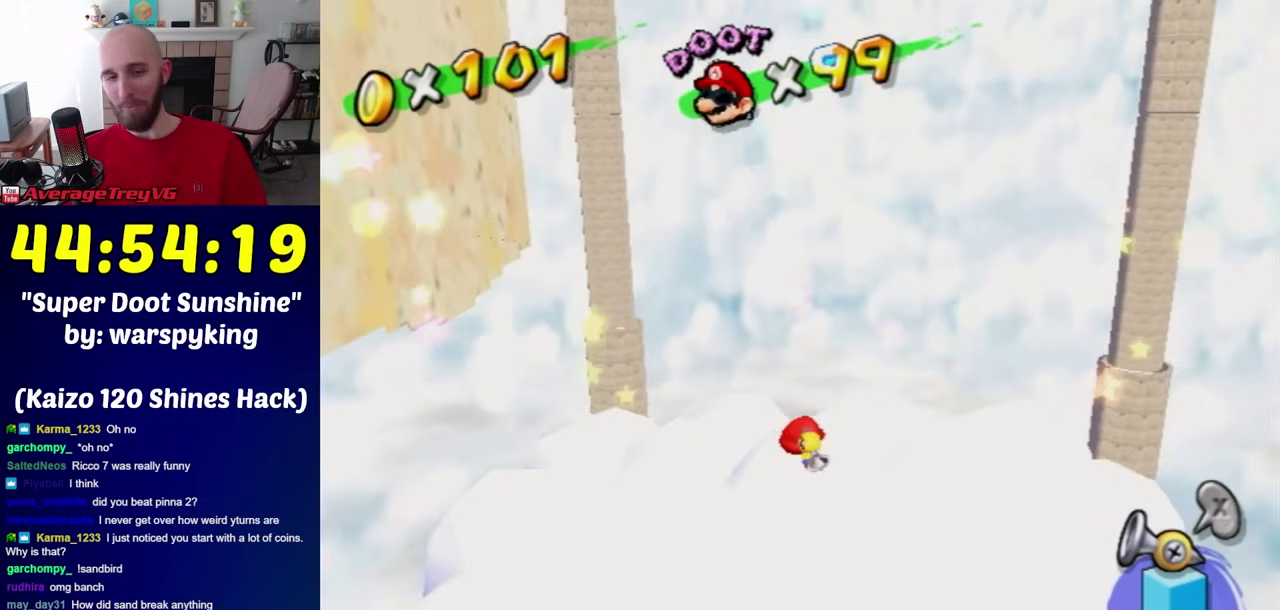
{"buttons": [], "left_stick": "center", "right_stick": "up-left", "events": [[483, "right_stick", "up-left"]]}
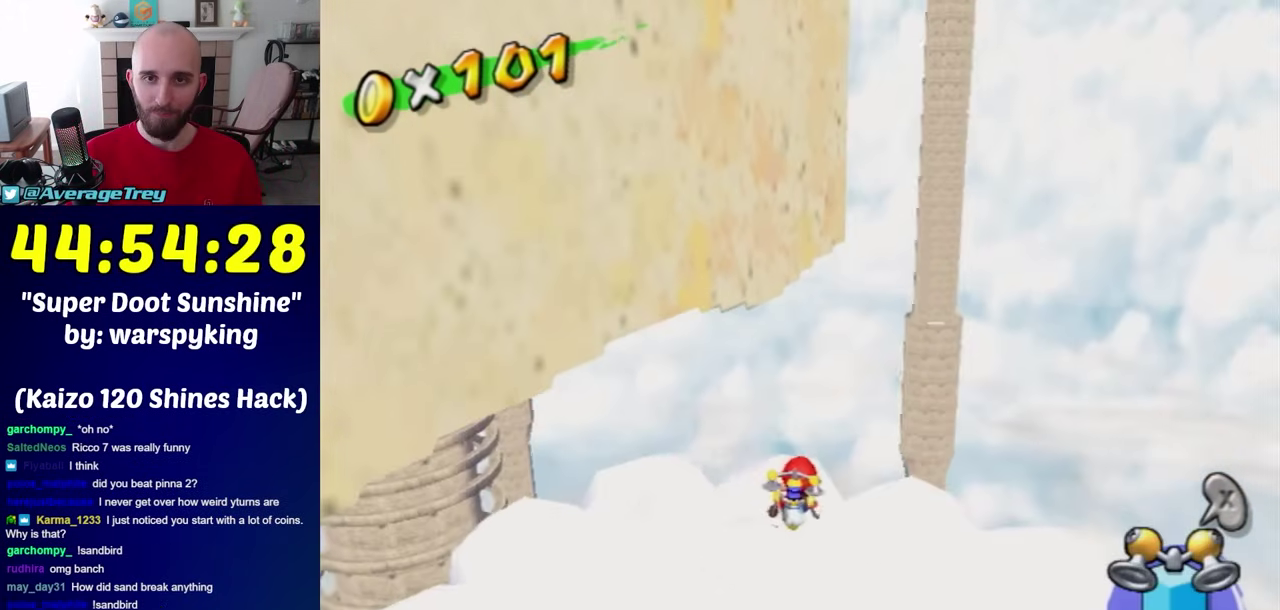
{"buttons": [], "left_stick": "center", "right_stick": "center", "events": [[117, "right_stick", "center"]]}
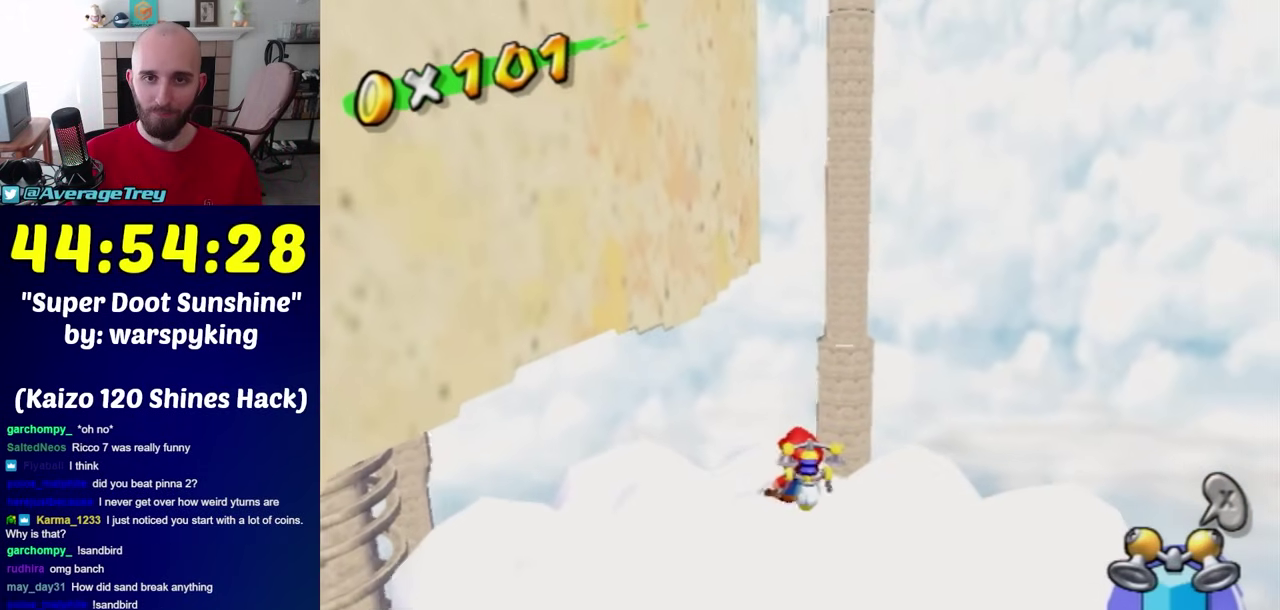
{"buttons": ["R1"], "left_stick": "center", "right_stick": "down", "events": [[117, "R1", "down"], [417, "right_stick", "down"]]}
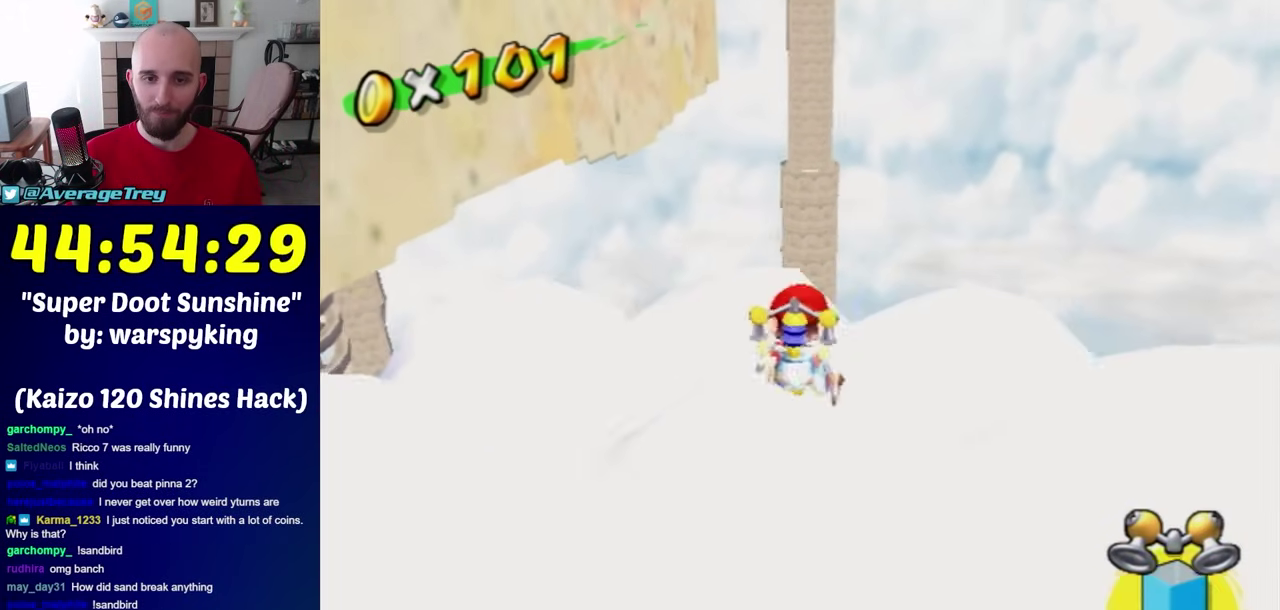
{"buttons": ["R1"], "left_stick": "center", "right_stick": "down", "events": [[83, "left_stick", "down"], [400, "left_stick", "center"]]}
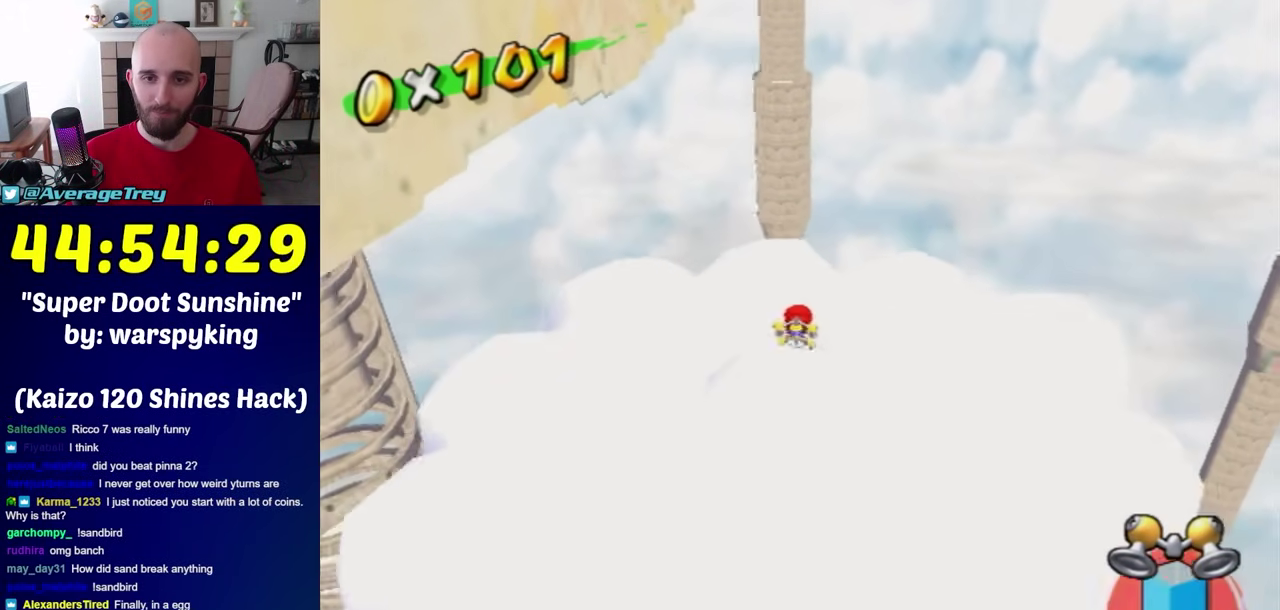
{"buttons": ["R1"], "left_stick": "up", "right_stick": "down", "events": [[150, "left_stick", "down"], [300, "left_stick", "center"], [400, "left_stick", "up"]]}
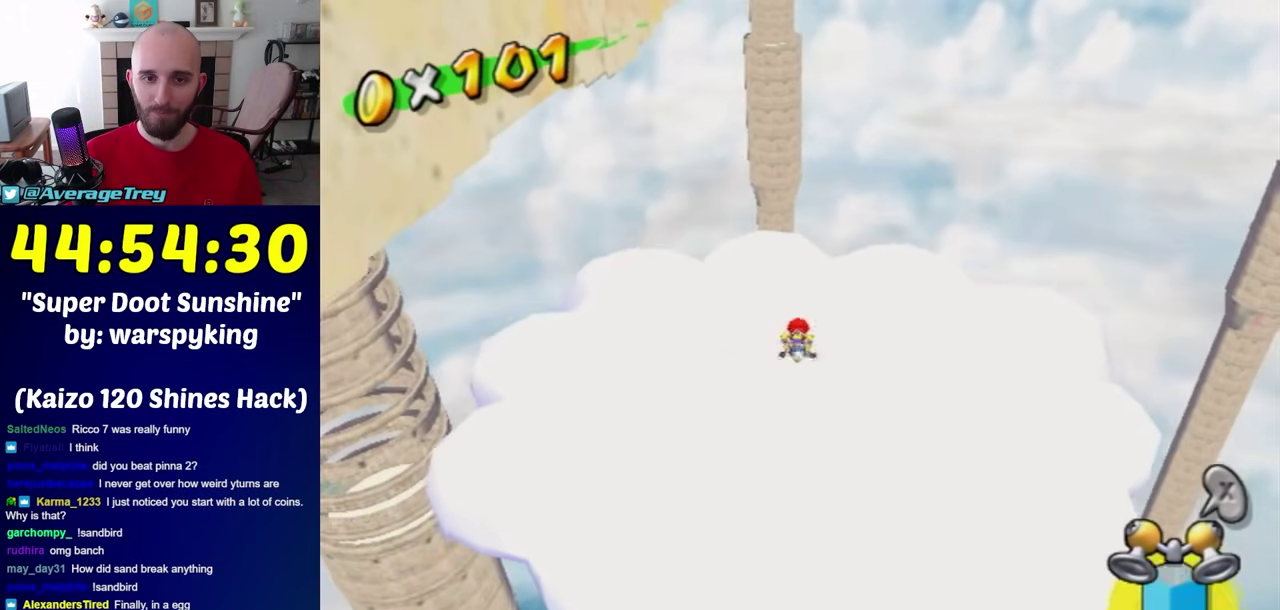
{"buttons": ["R1"], "left_stick": "up", "right_stick": "down", "events": [[200, "left_stick", "center"], [483, "left_stick", "up"]]}
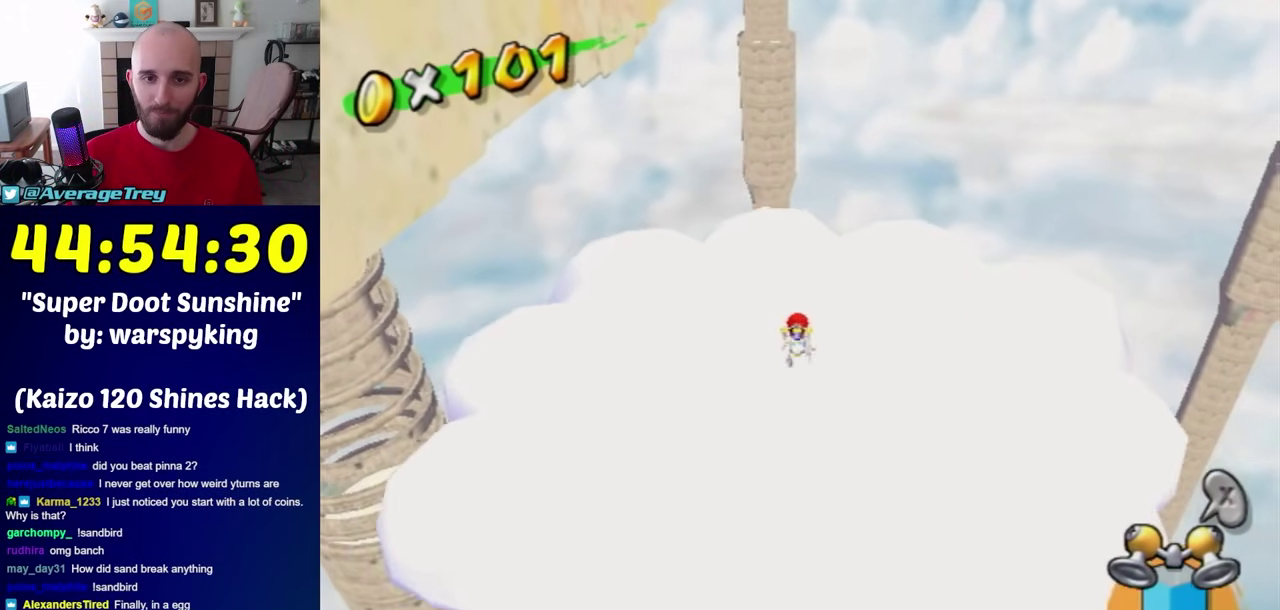
{"buttons": [], "left_stick": "up", "right_stick": "down", "events": [[450, "R1", "up"]]}
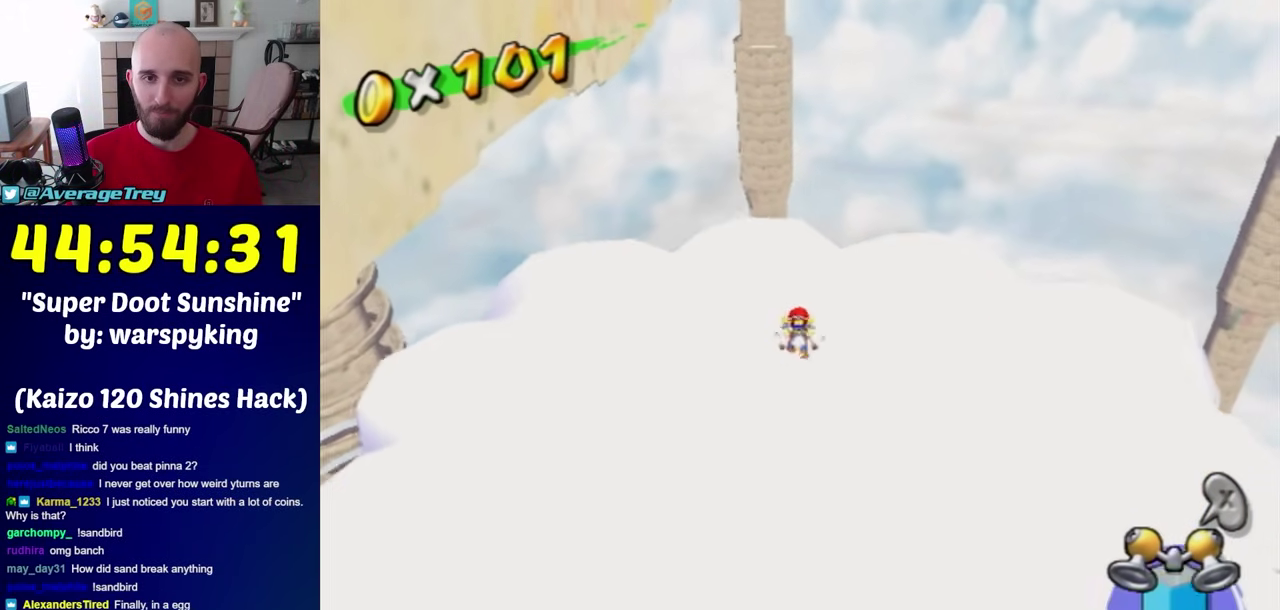
{"buttons": [], "left_stick": "up", "right_stick": "down", "events": [[17, "right_stick", "center"], [117, "right_stick", "down"]]}
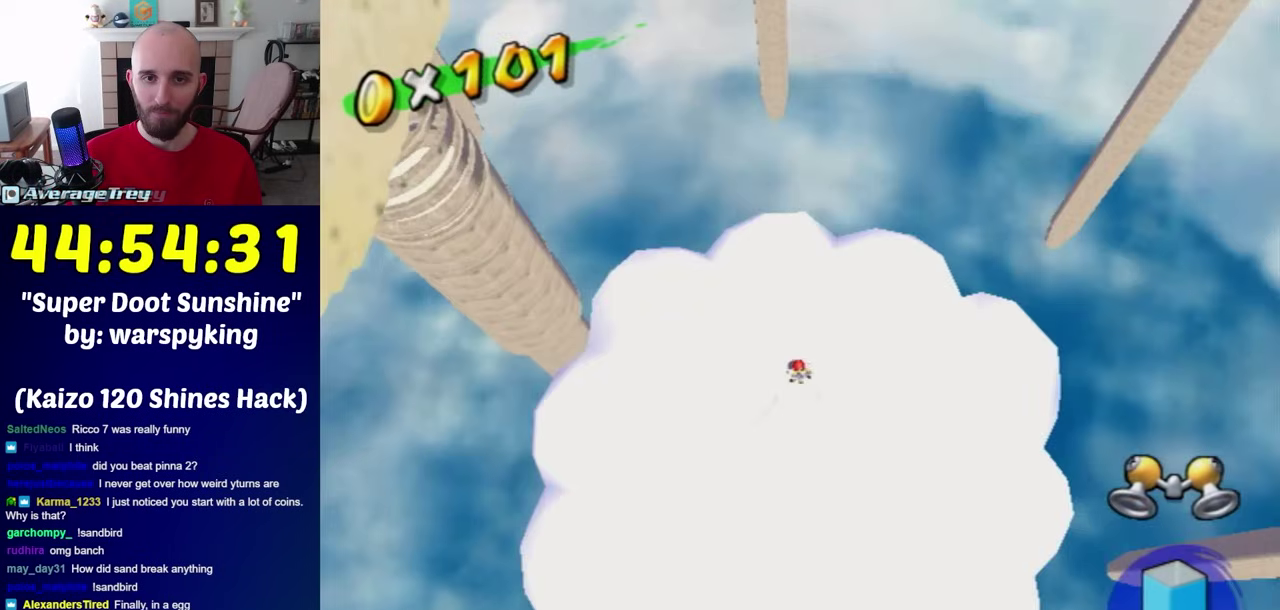
{"buttons": [], "left_stick": "up", "right_stick": "center", "events": [[50, "right_stick", "center"], [300, "right_stick", "up-right"], [450, "right_stick", "center"]]}
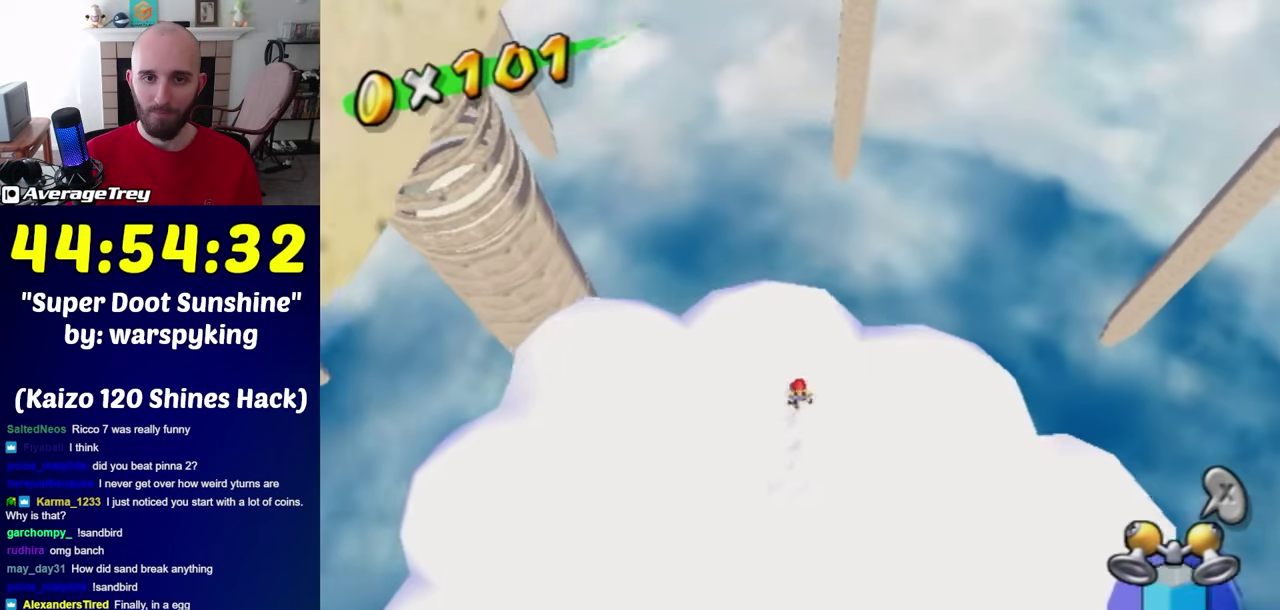
{"buttons": [], "left_stick": "center", "right_stick": "up", "events": [[233, "left_stick", "center"], [267, "right_stick", "up"]]}
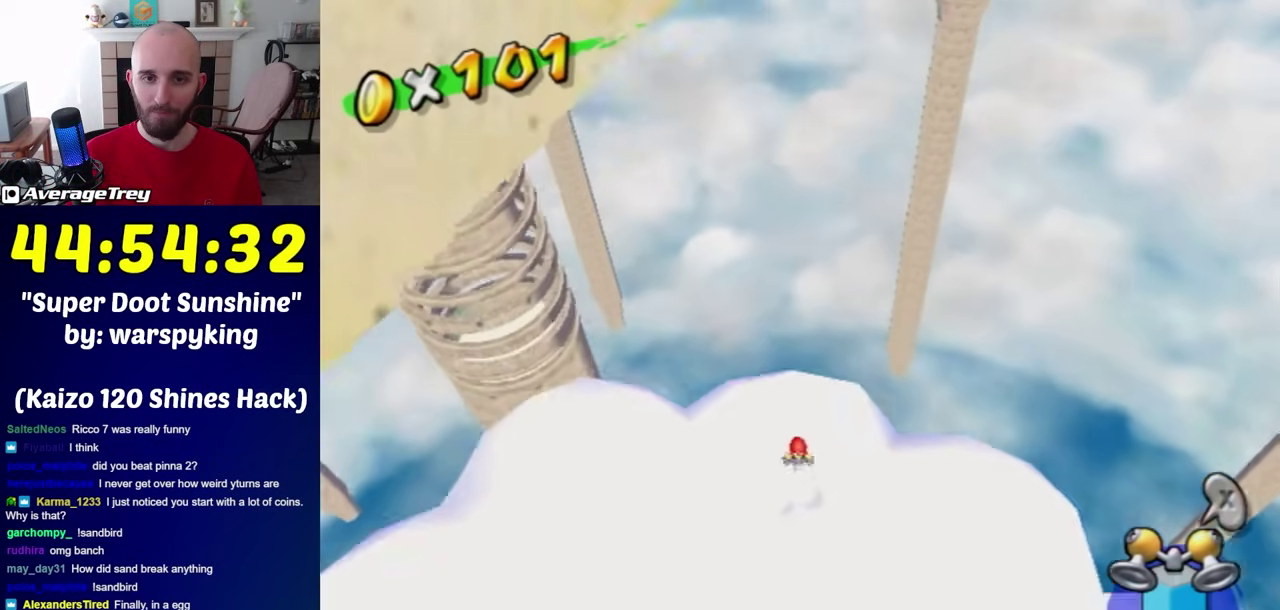
{"buttons": [], "left_stick": "up", "right_stick": "up", "events": [[117, "right_stick", "center"], [200, "left_stick", "up"], [450, "right_stick", "up"]]}
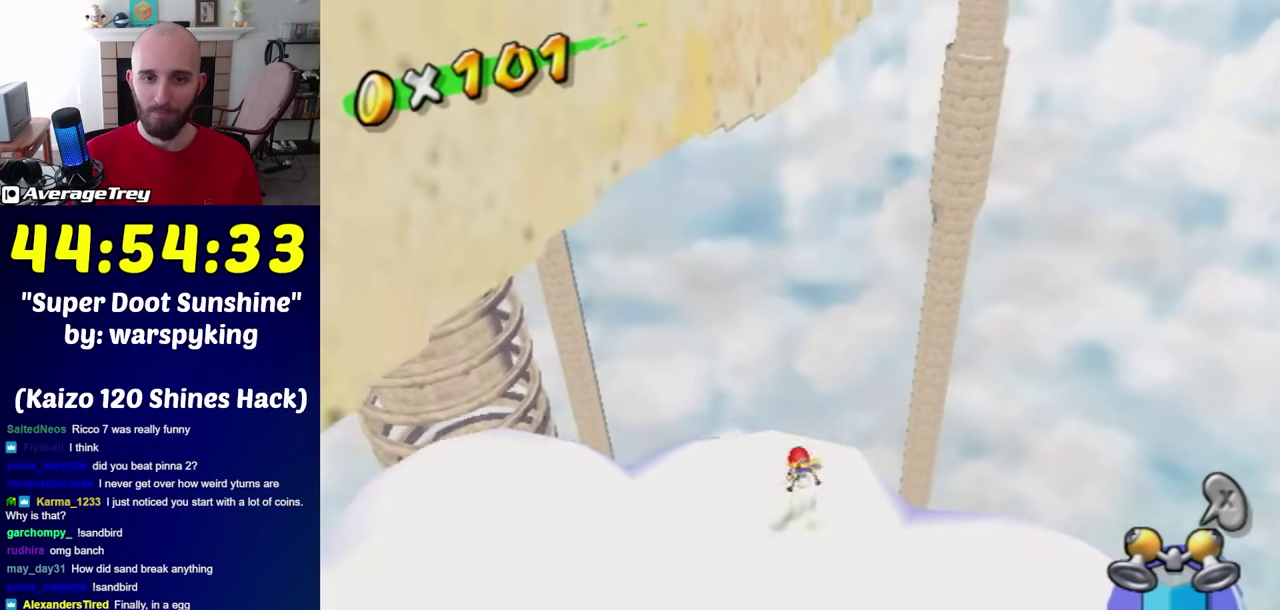
{"buttons": [], "left_stick": "left", "right_stick": "center", "events": [[17, "left_stick", "center"], [50, "right_stick", "center"], [367, "right_stick", "up"], [400, "left_stick", "up-left"], [450, "left_stick", "left"], [450, "right_stick", "center"]]}
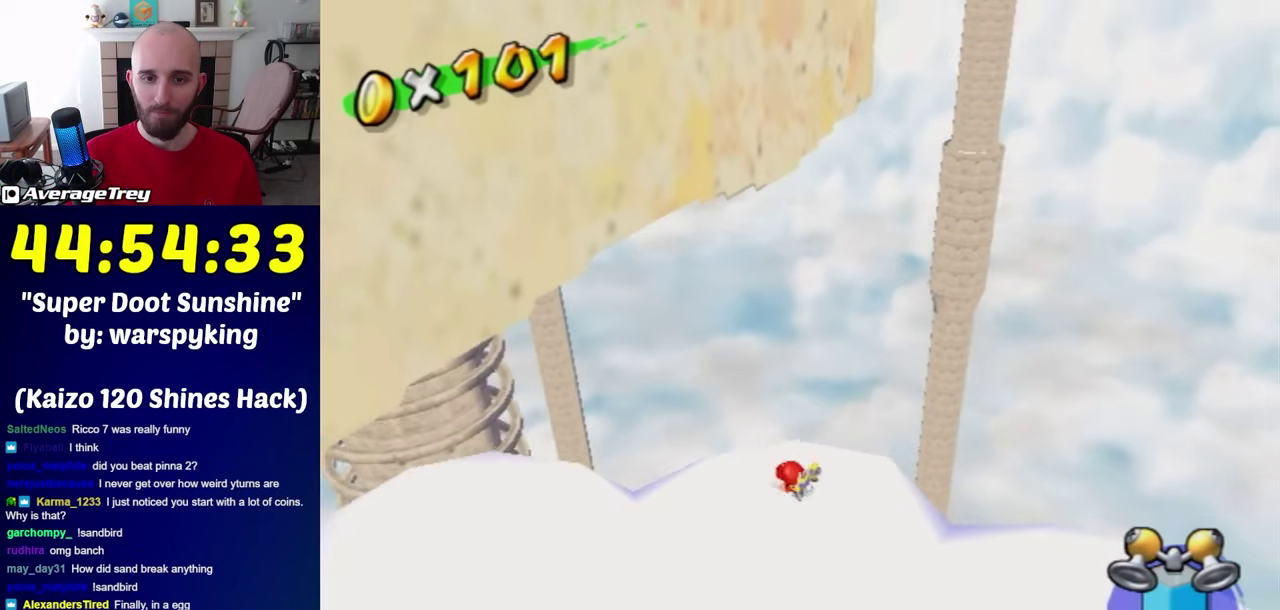
{"buttons": ["A"], "left_stick": "up", "right_stick": "center", "events": [[83, "left_stick", "down"], [233, "left_stick", "up"], [300, "A", "down"]]}
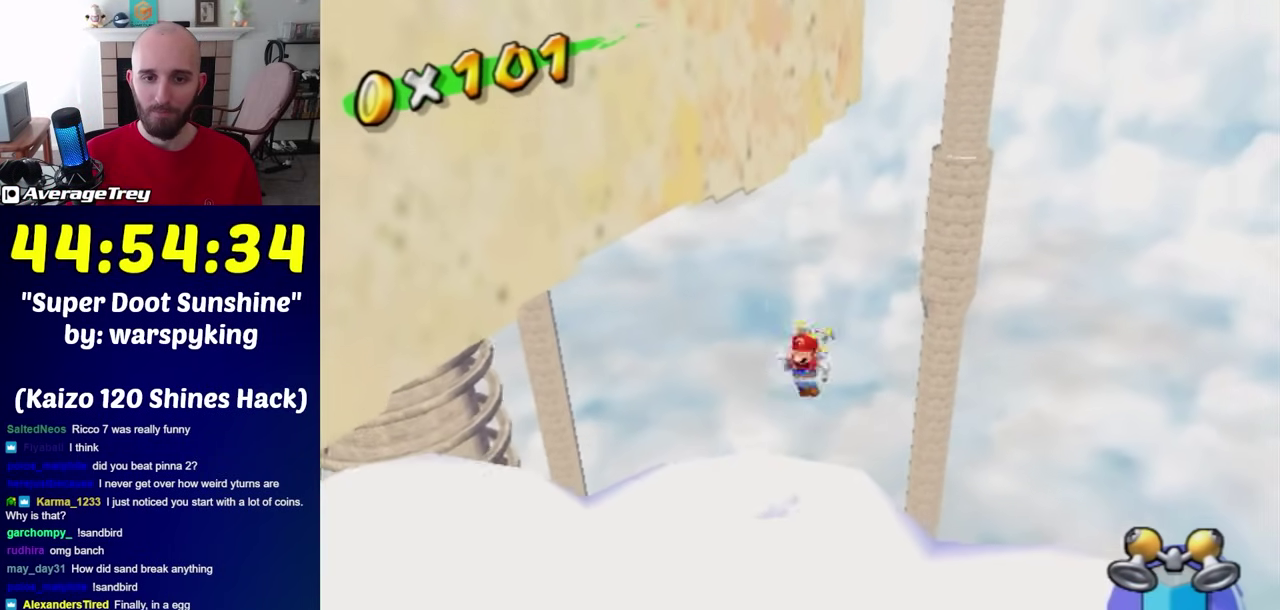
{"buttons": ["R1"], "left_stick": "up", "right_stick": "center", "events": [[483, "A", "up"], [483, "R1", "down"]]}
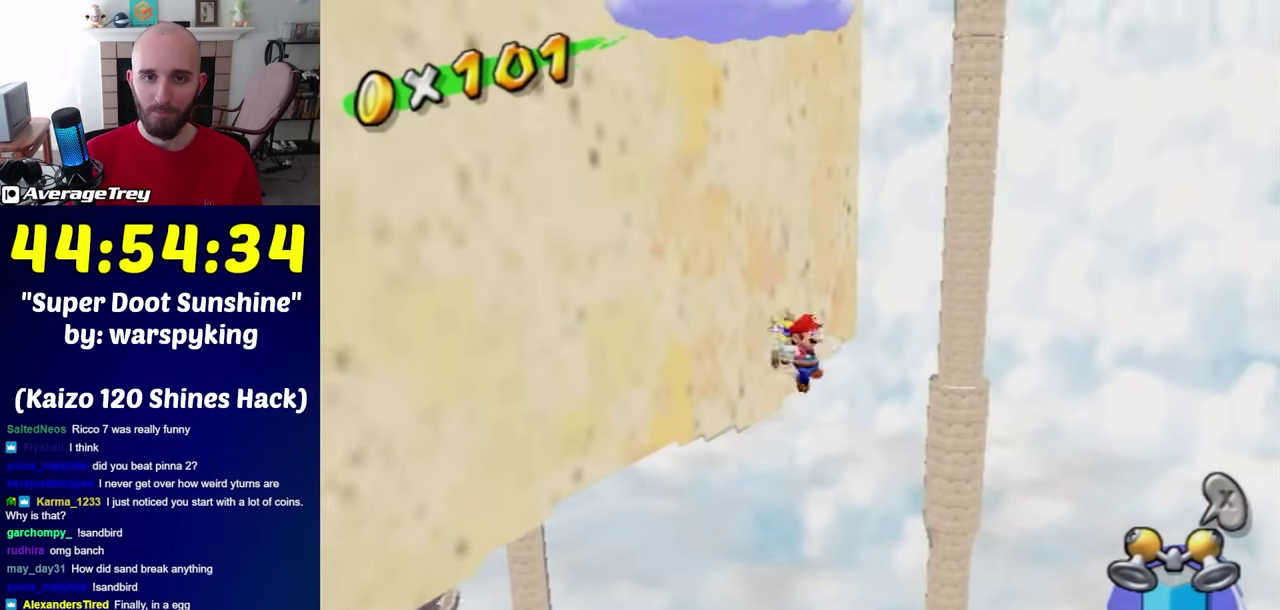
{"buttons": ["R1"], "left_stick": "down", "right_stick": "center", "events": [[417, "left_stick", "down"]]}
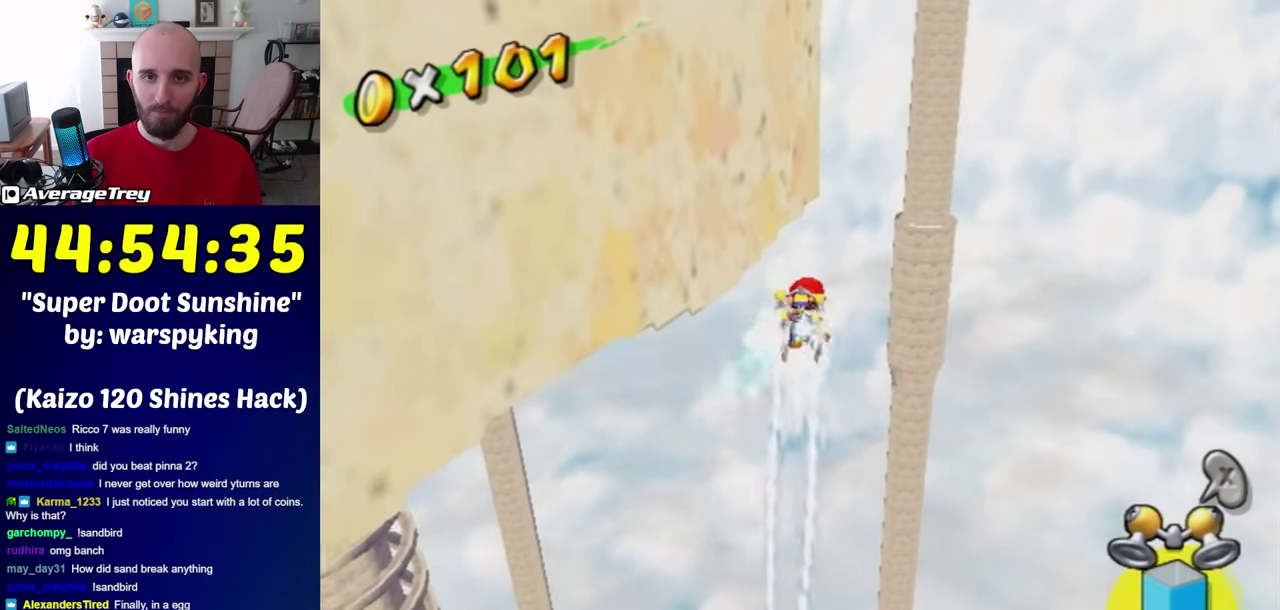
{"buttons": ["R1"], "left_stick": "down", "right_stick": "center", "events": []}
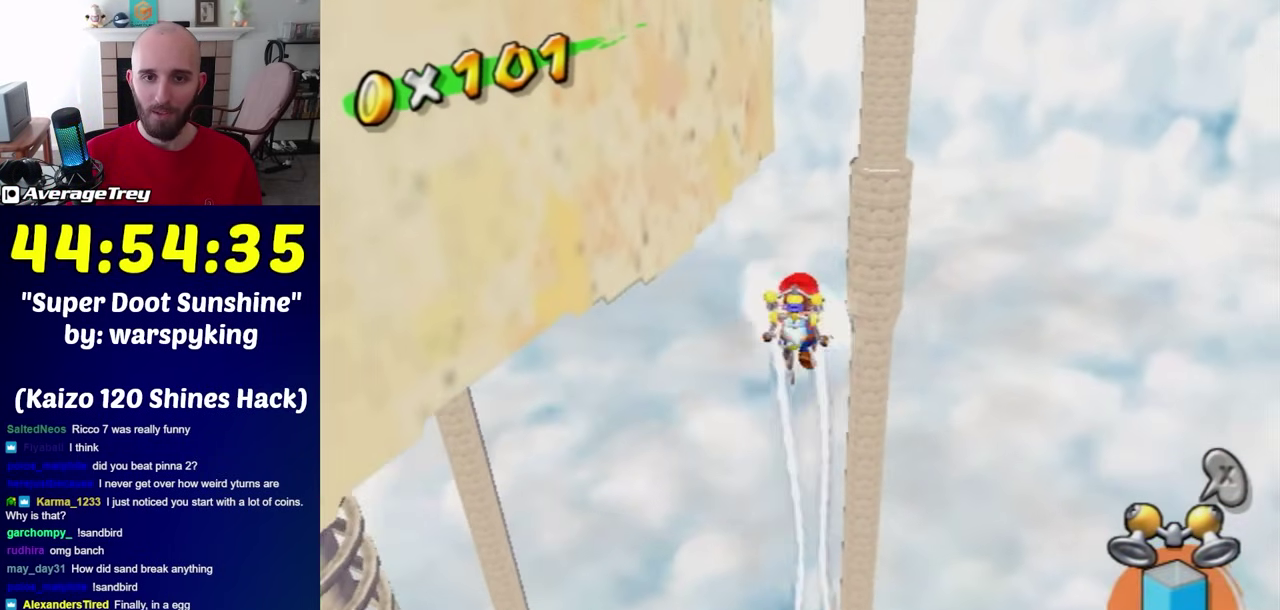
{"buttons": ["R1"], "left_stick": "down", "right_stick": "center", "events": []}
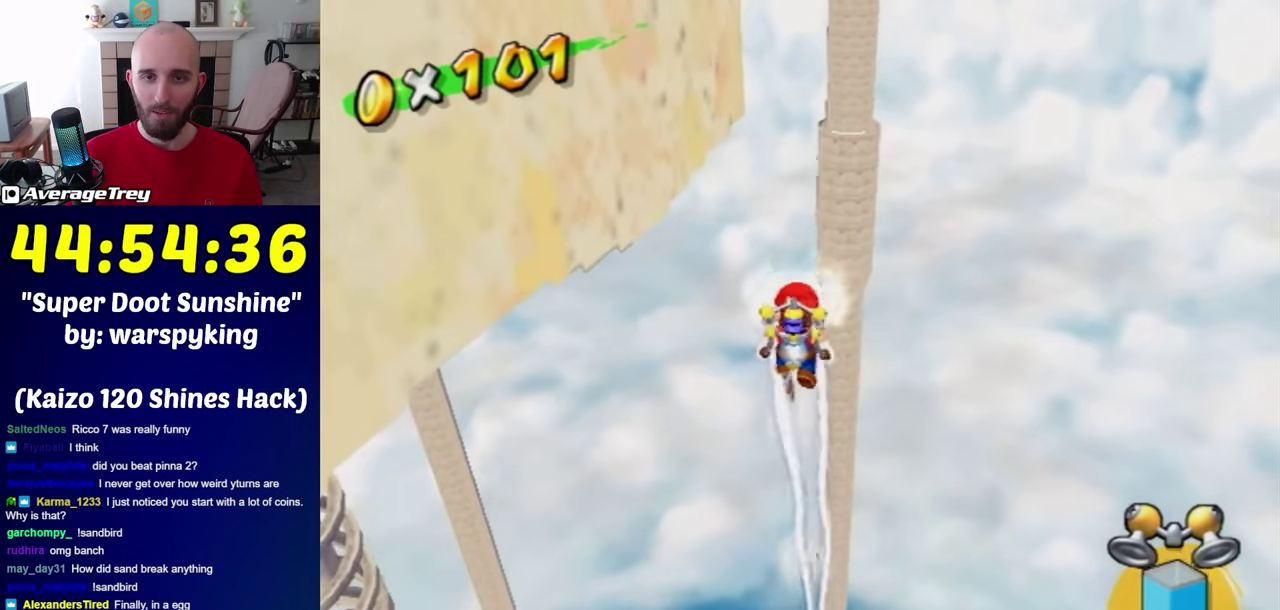
{"buttons": ["R1"], "left_stick": "down", "right_stick": "center", "events": []}
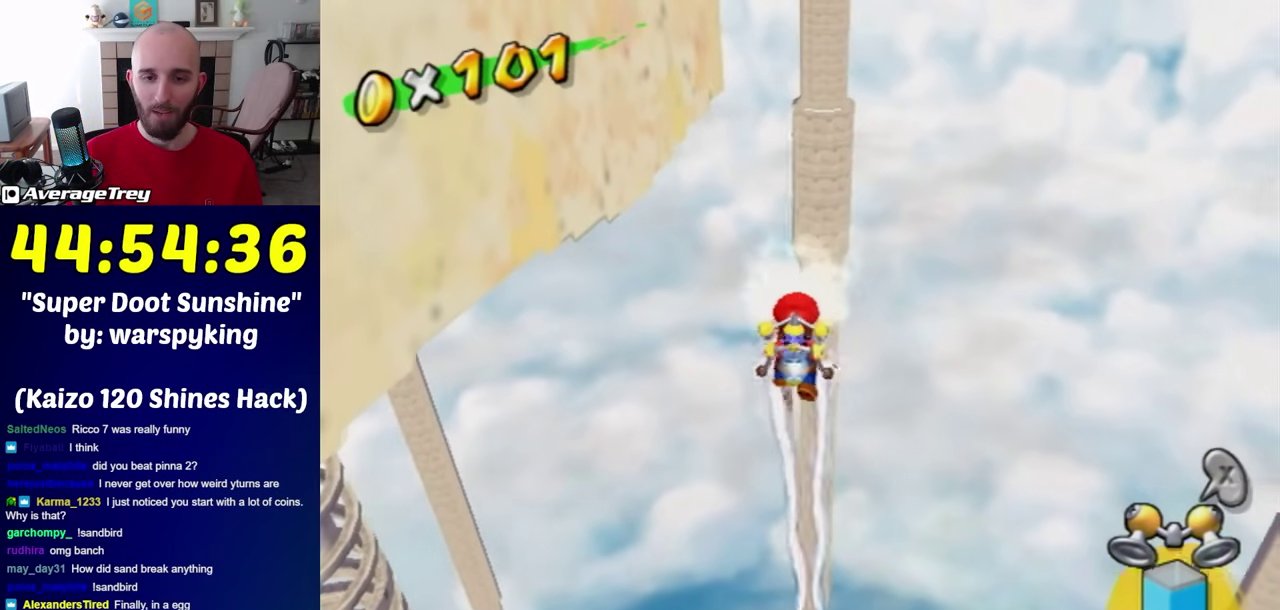
{"buttons": ["R1"], "left_stick": "down", "right_stick": "center", "events": []}
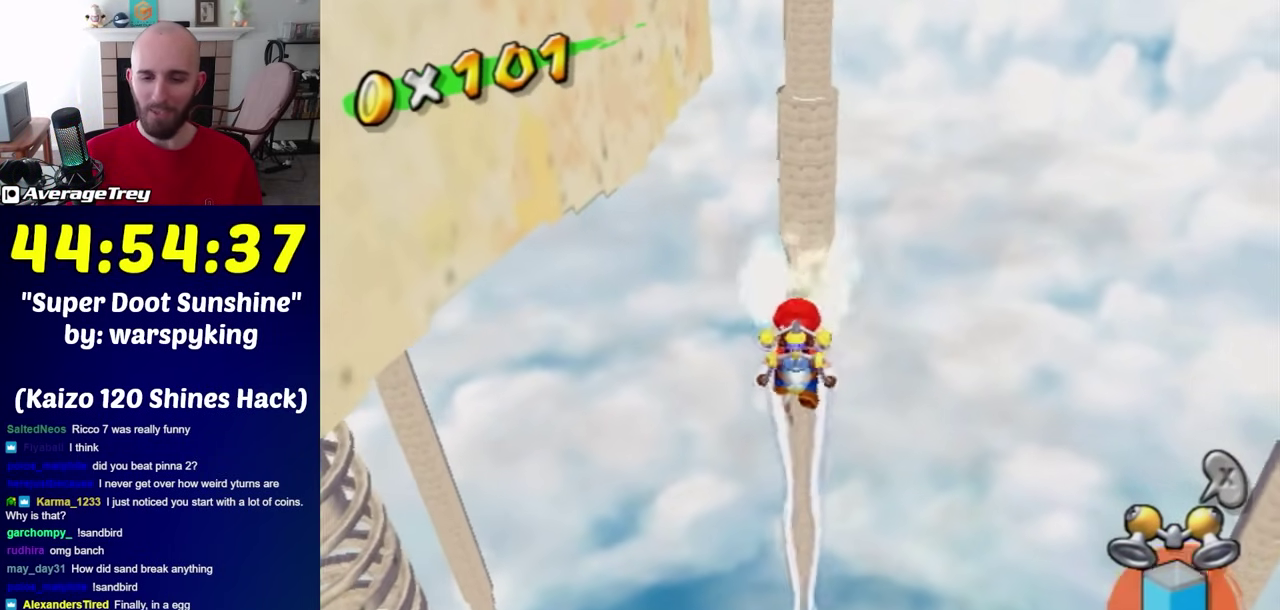
{"buttons": ["R1"], "left_stick": "down", "right_stick": "center", "events": []}
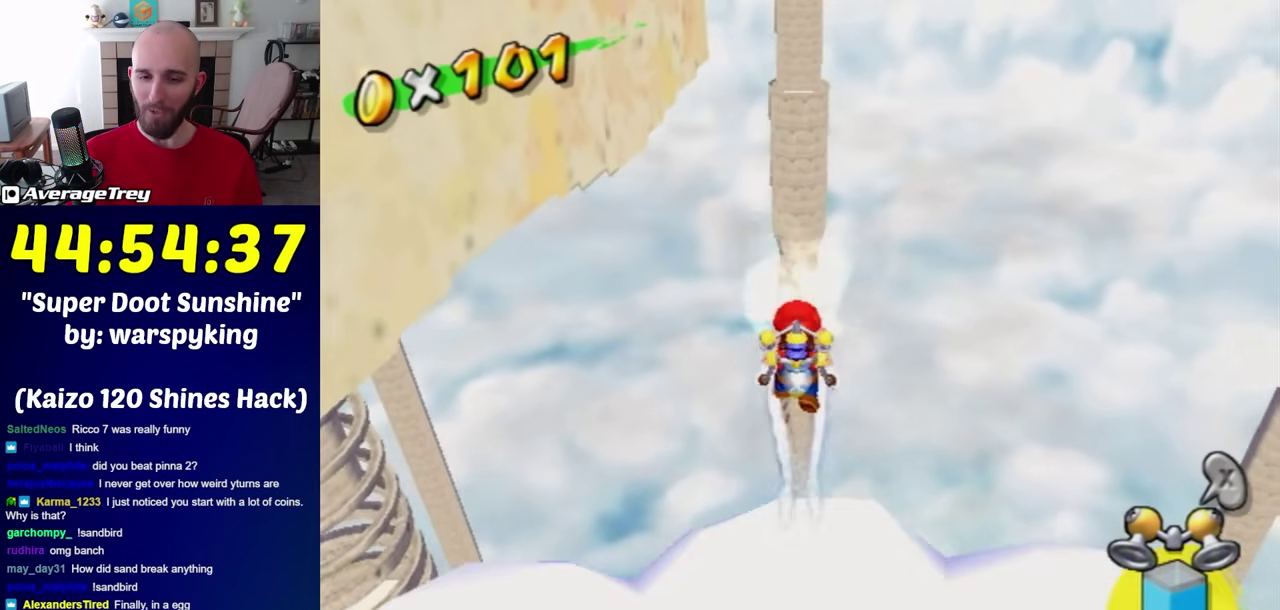
{"buttons": [], "left_stick": "center", "right_stick": "center", "events": [[150, "left_stick", "center"], [300, "R1", "up"]]}